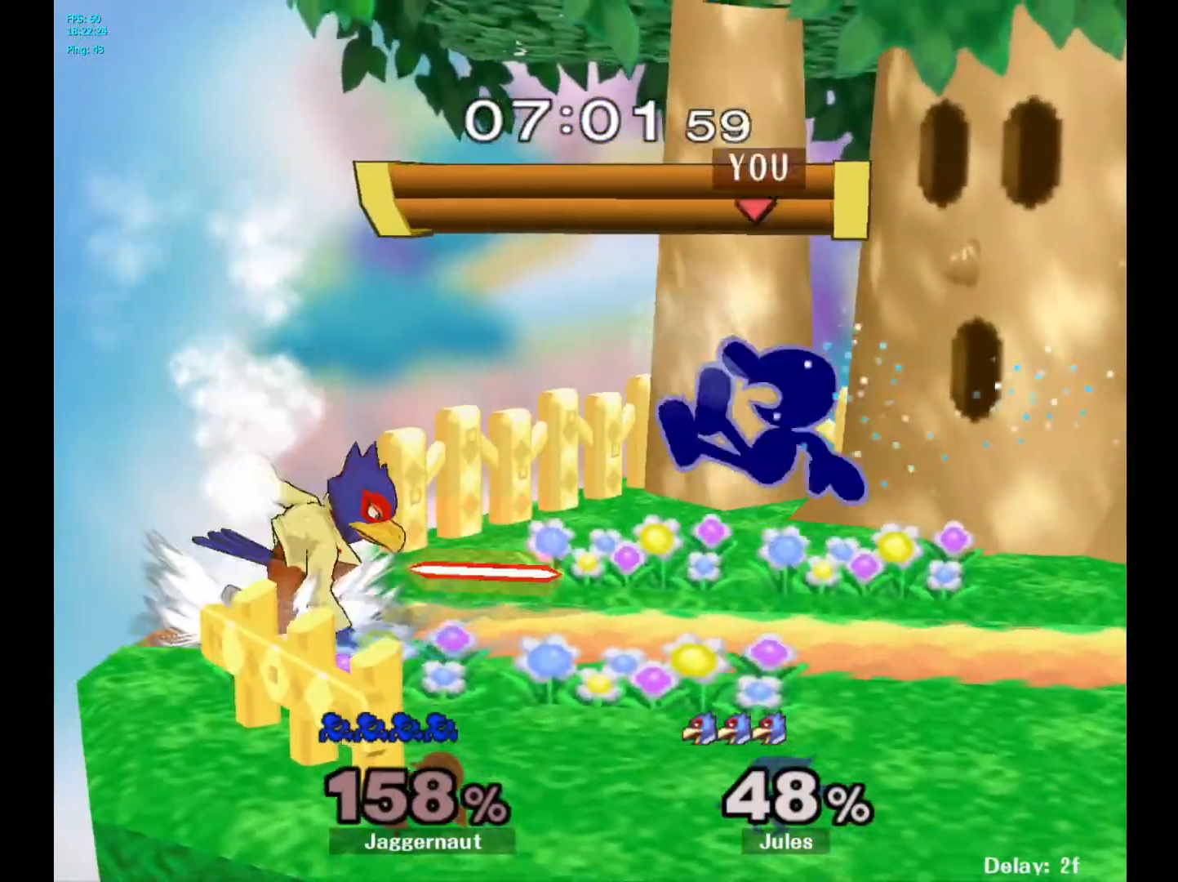
Gameplay with a controller (Nintendo layout); each line is a JSON object with the inputs held at the frame after it. "events" lists button and stick changes between this image and that frame as [ms after this image, input, new state], when the widget could be followed in between. Not read: L3 R3.
{"buttons": ["R1"], "left_stick": "center", "right_stick": "center", "events": [[50, "R1", "down"], [50, "left_stick", "down"], [183, "left_stick", "center"]]}
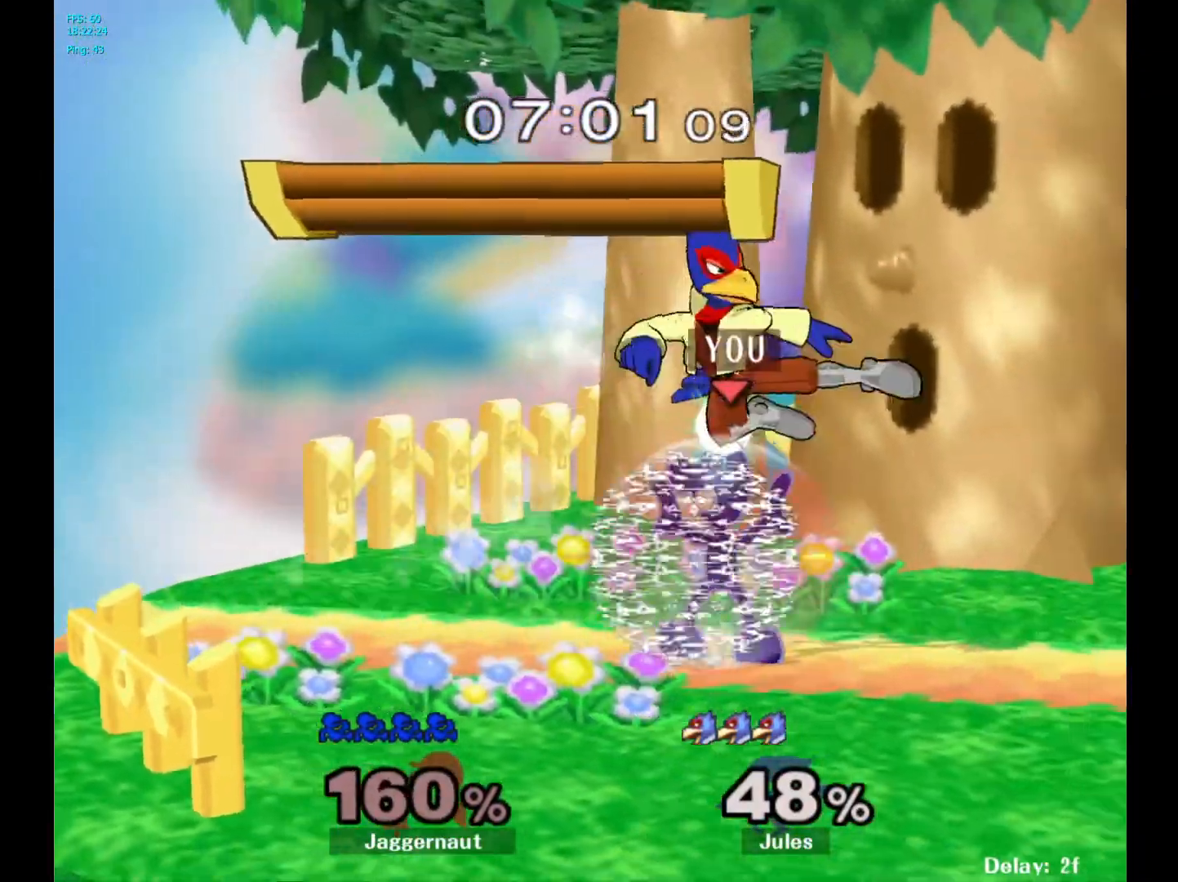
{"buttons": ["A"], "left_stick": "right", "right_stick": "center", "events": [[350, "R1", "up"], [350, "Y", "down"], [367, "left_stick", "right"], [383, "Y", "up"], [467, "A", "down"]]}
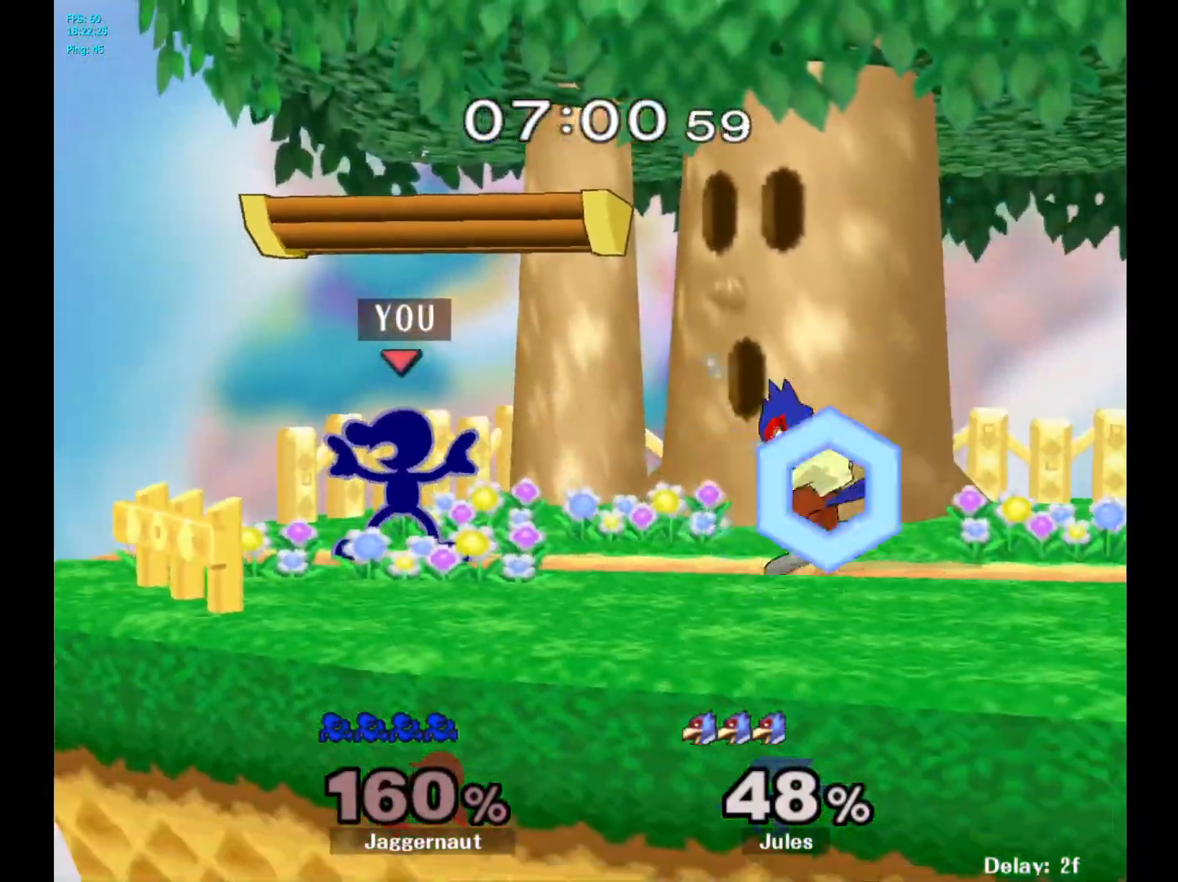
{"buttons": ["Y"], "left_stick": "center", "right_stick": "center", "events": [[33, "A", "up"], [250, "left_stick", "center"], [350, "Y", "down"]]}
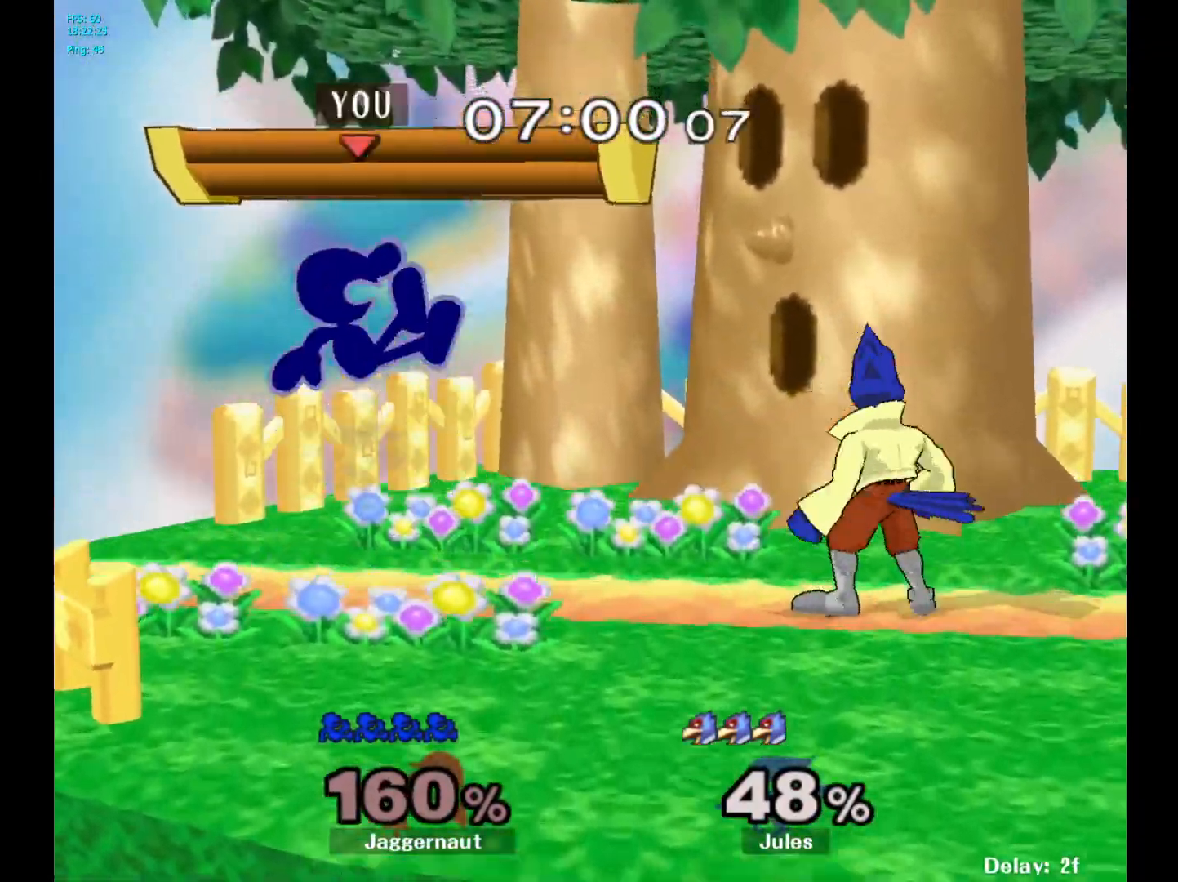
{"buttons": [], "left_stick": "right", "right_stick": "center", "events": [[33, "Y", "up"], [100, "Y", "down"], [133, "left_stick", "right"], [183, "left_stick", "down-right"], [233, "R1", "down"], [350, "Y", "up"], [350, "left_stick", "center"], [383, "R1", "up"], [433, "left_stick", "right"]]}
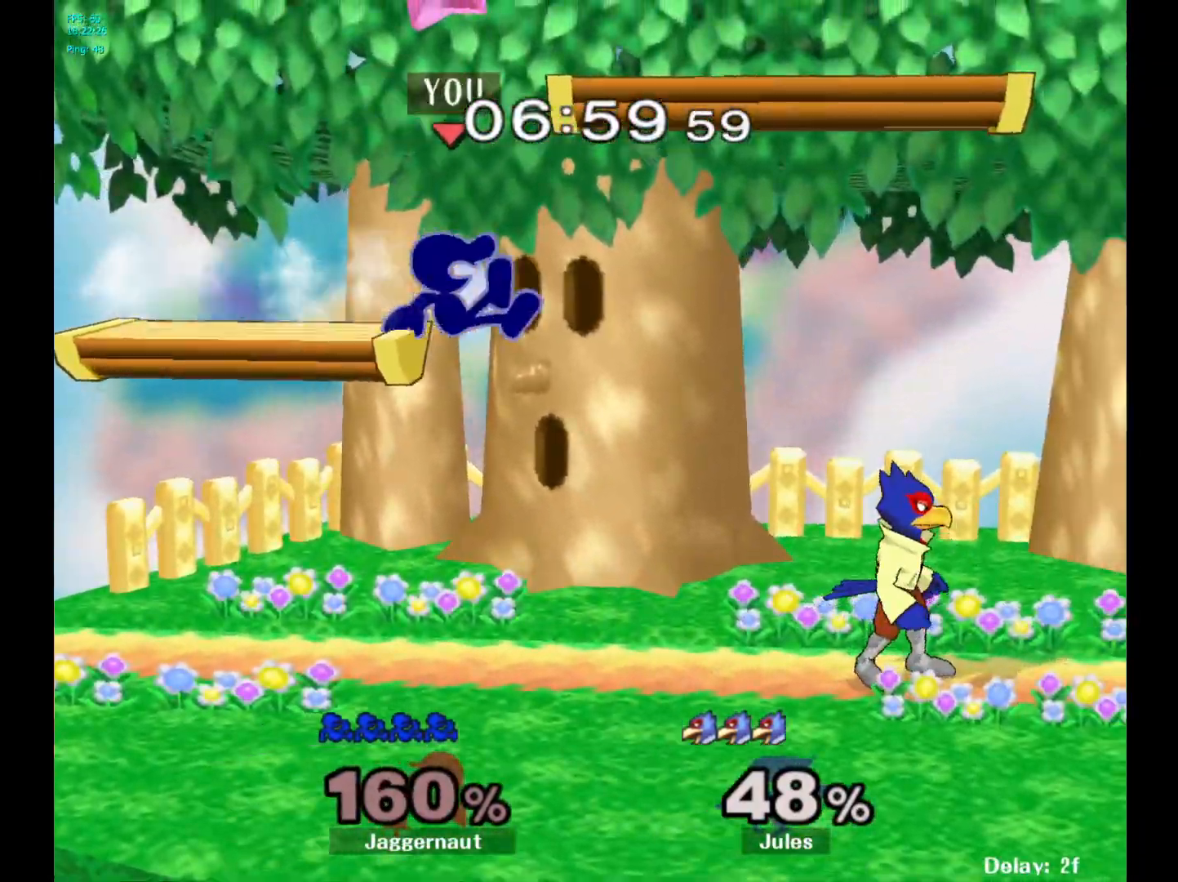
{"buttons": ["R1"], "left_stick": "center", "right_stick": "center", "events": [[167, "left_stick", "down"], [317, "R1", "down"], [450, "left_stick", "center"]]}
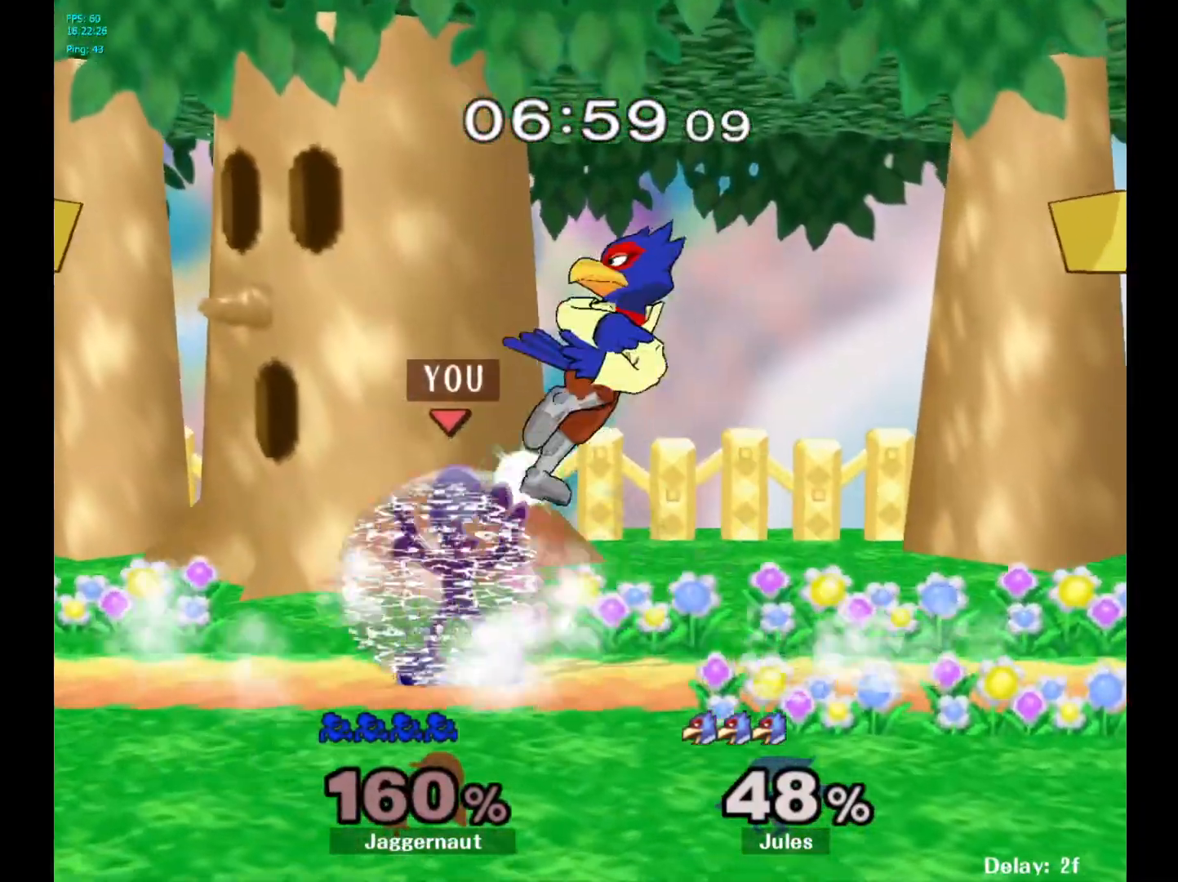
{"buttons": ["A", "R1"], "left_stick": "center", "right_stick": "center", "events": [[383, "A", "down"]]}
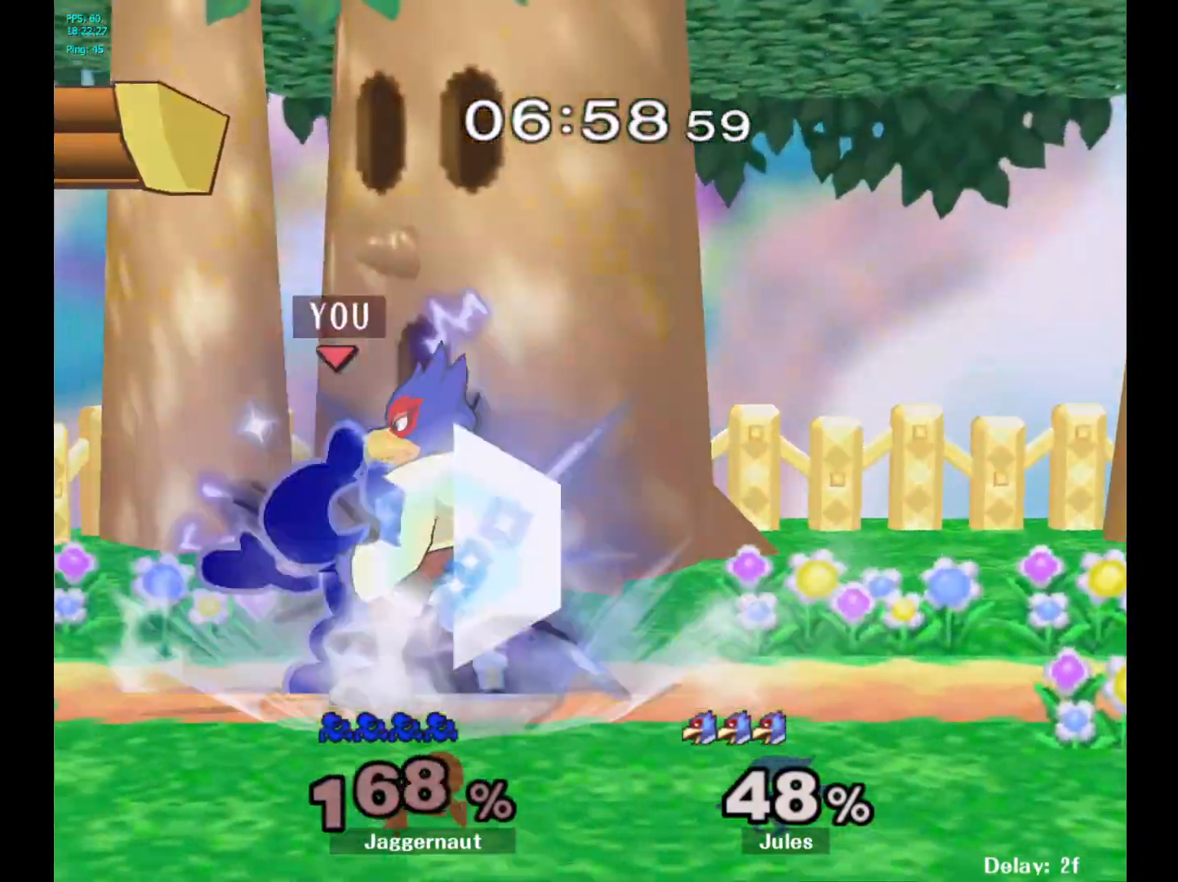
{"buttons": [], "left_stick": "center", "right_stick": "center", "events": [[17, "A", "up"], [233, "left_stick", "up"], [417, "R1", "up"], [433, "left_stick", "center"]]}
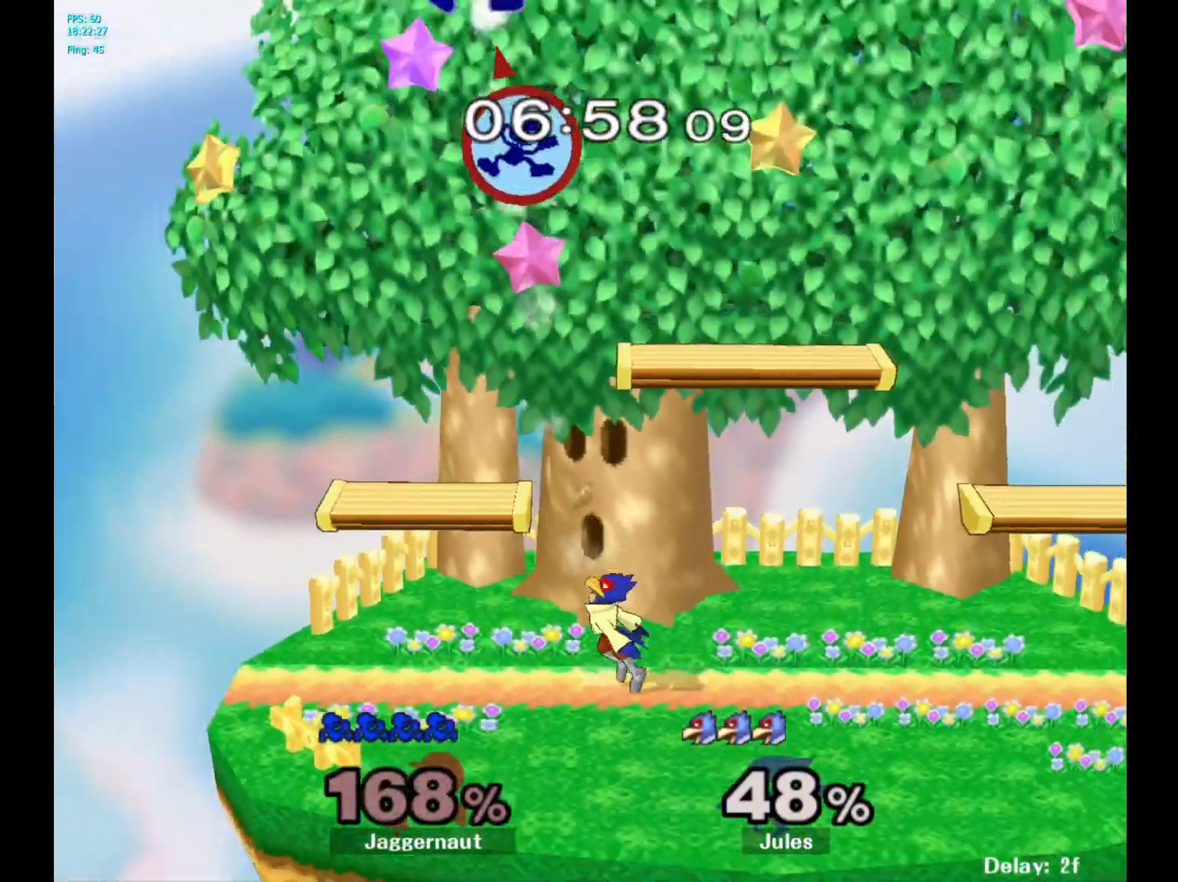
{"buttons": [], "left_stick": "center", "right_stick": "center", "events": [[100, "left_stick", "up-left"], [183, "left_stick", "left"], [367, "left_stick", "center"]]}
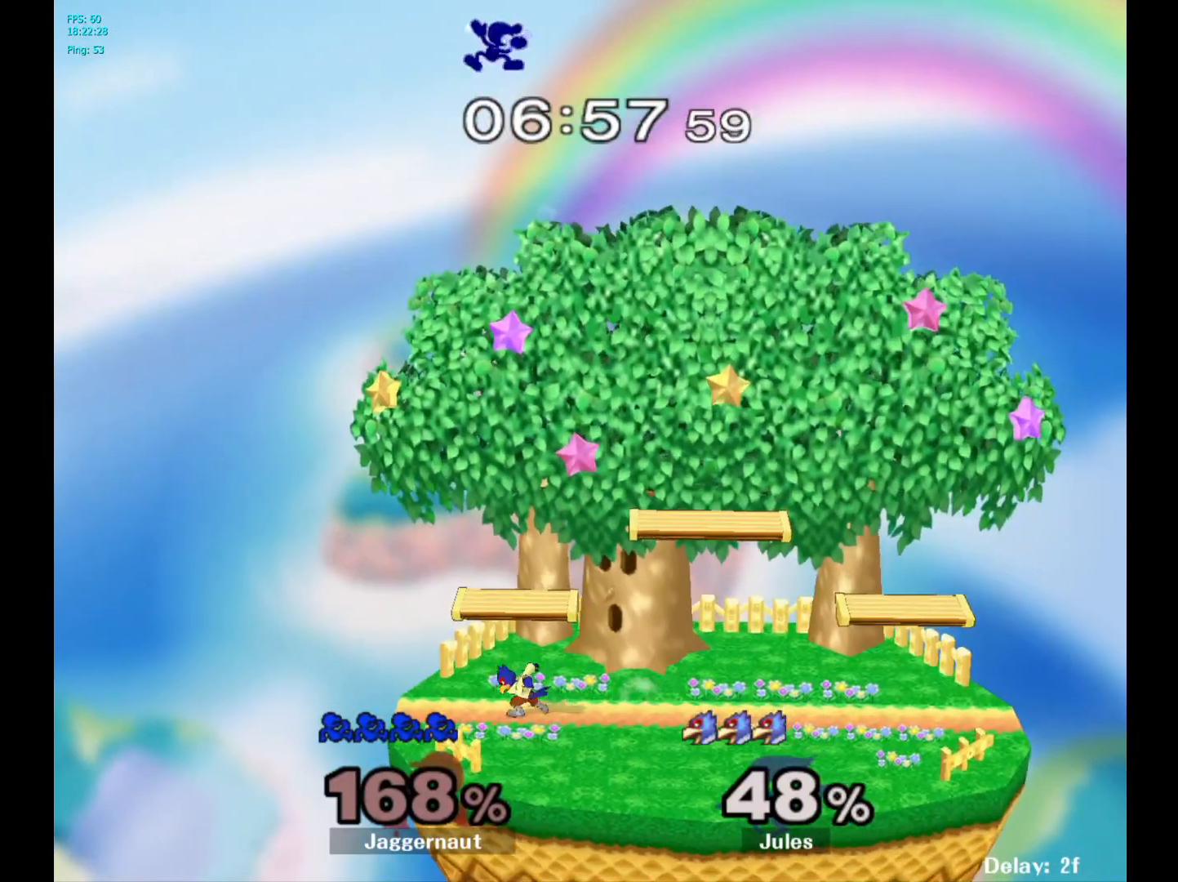
{"buttons": [], "left_stick": "left", "right_stick": "center", "events": [[17, "left_stick", "left"]]}
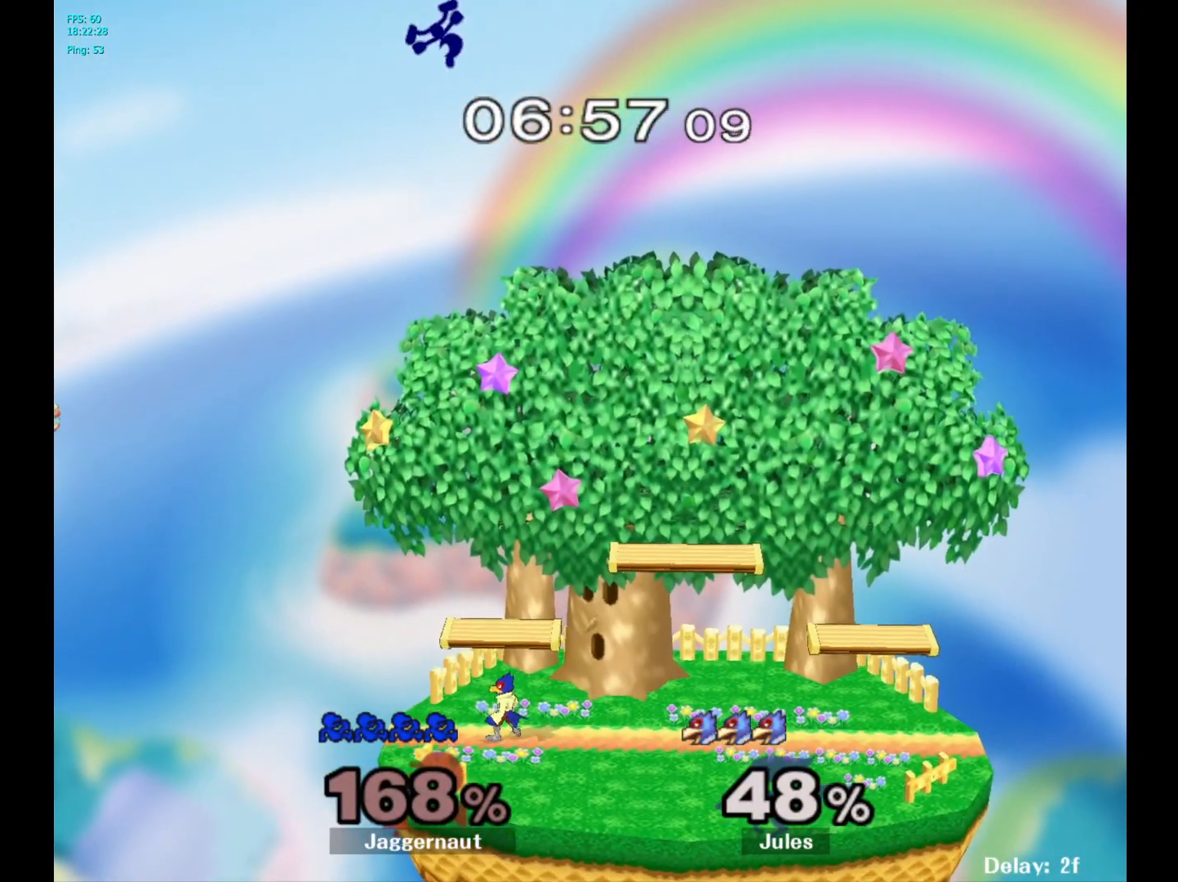
{"buttons": [], "left_stick": "left", "right_stick": "center", "events": []}
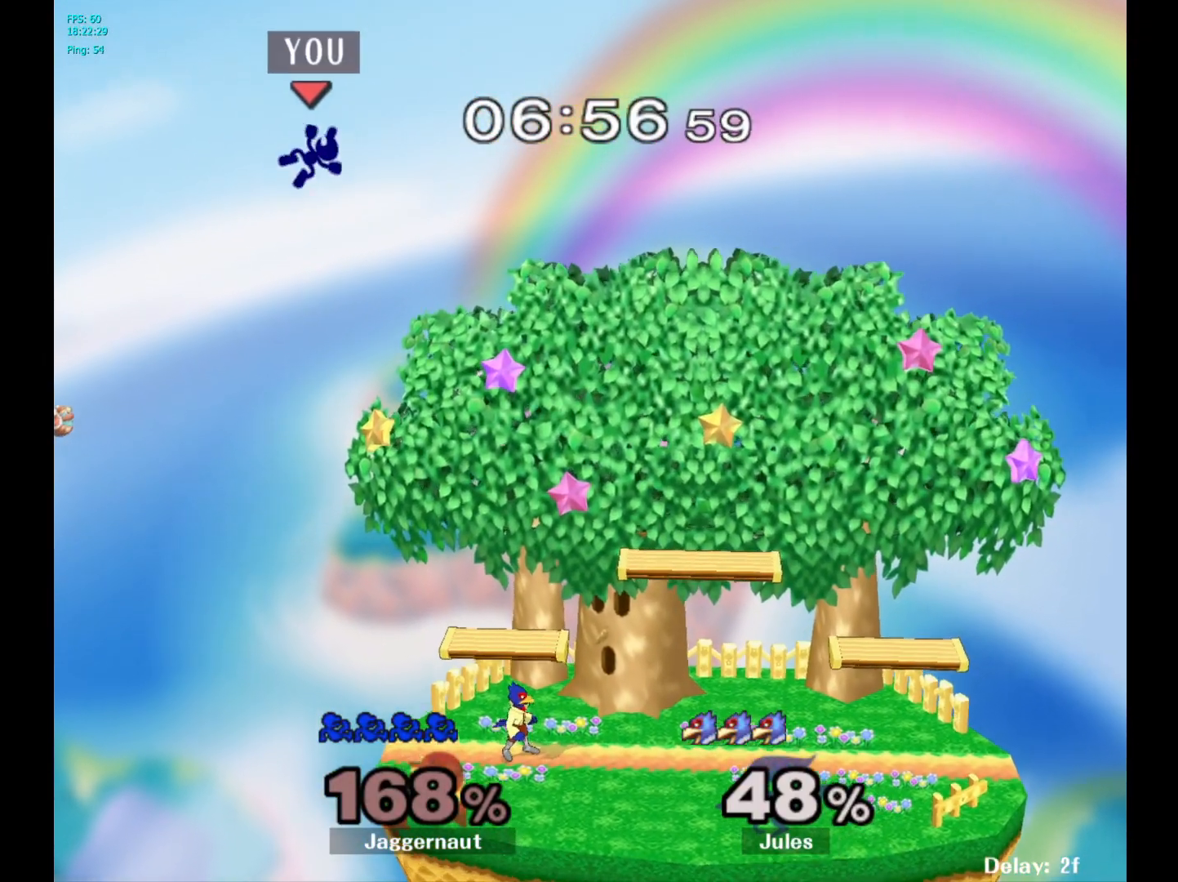
{"buttons": [], "left_stick": "center", "right_stick": "center", "events": [[117, "left_stick", "right"], [333, "left_stick", "center"]]}
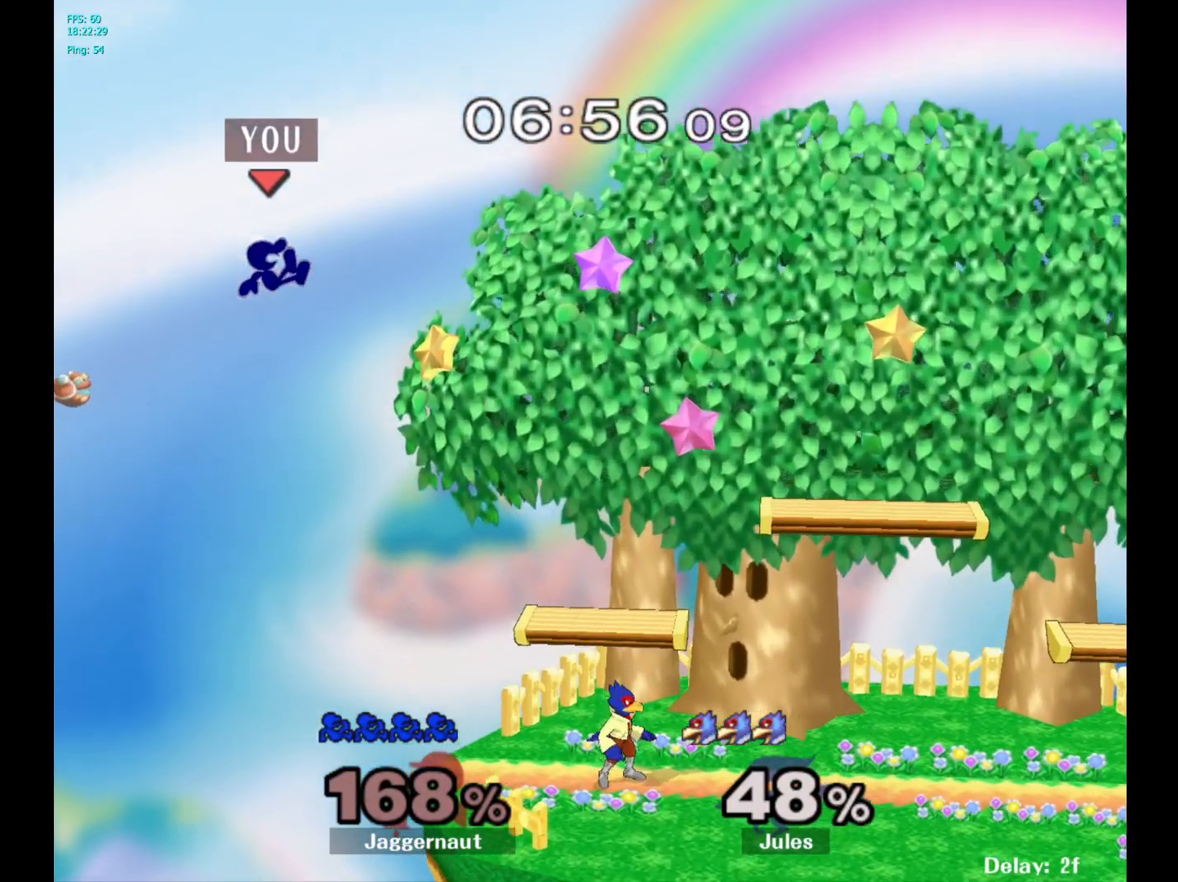
{"buttons": [], "left_stick": "center", "right_stick": "center", "events": [[117, "right_stick", "right"], [350, "right_stick", "center"]]}
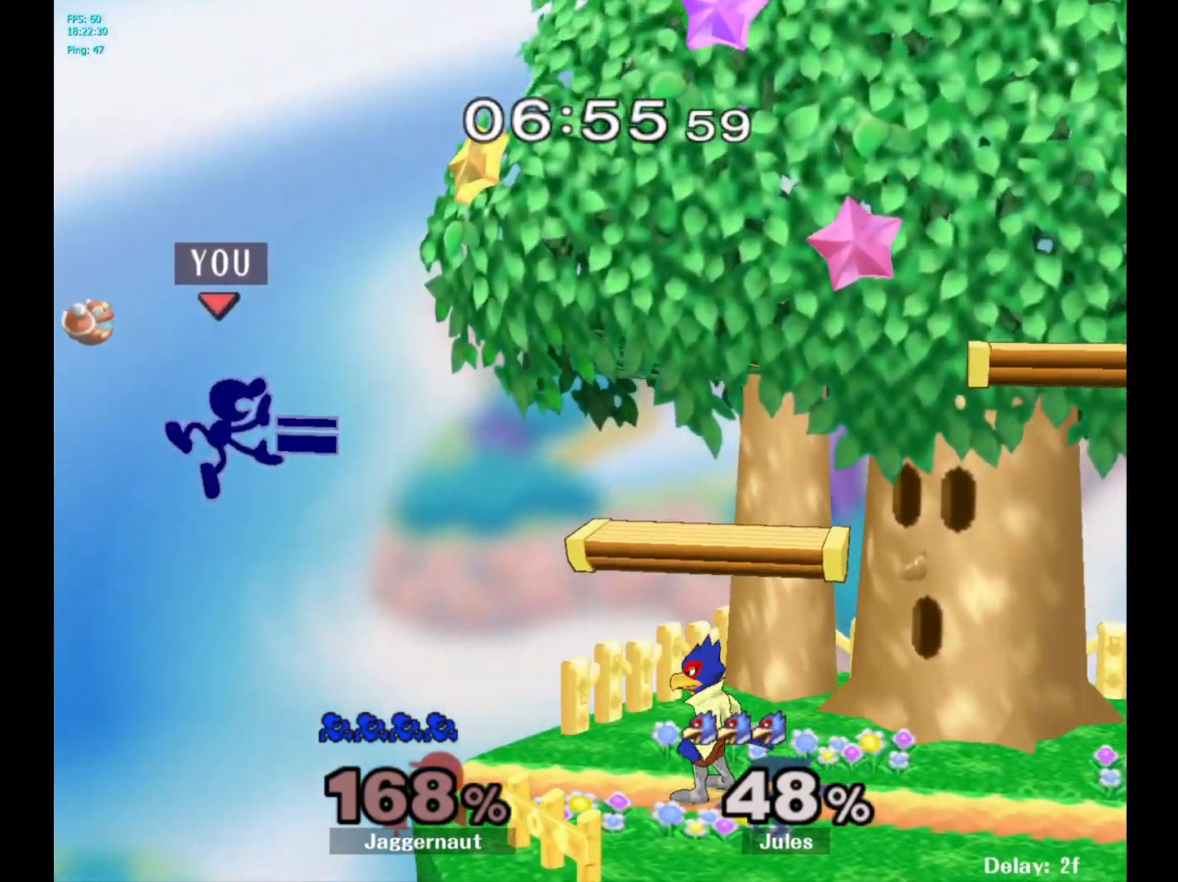
{"buttons": [], "left_stick": "right", "right_stick": "center", "events": [[200, "left_stick", "right"]]}
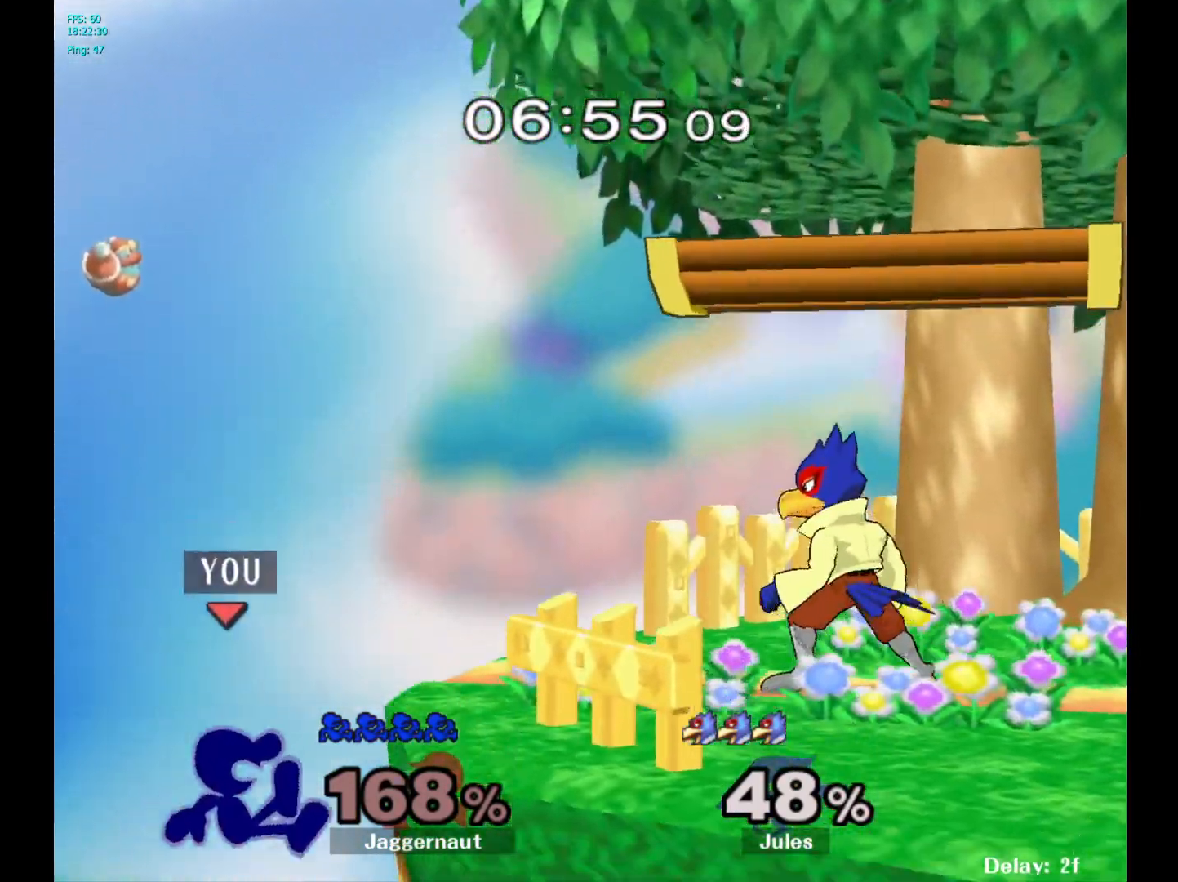
{"buttons": [], "left_stick": "center", "right_stick": "center", "events": [[67, "left_stick", "center"], [217, "Y", "down"], [300, "Y", "up"]]}
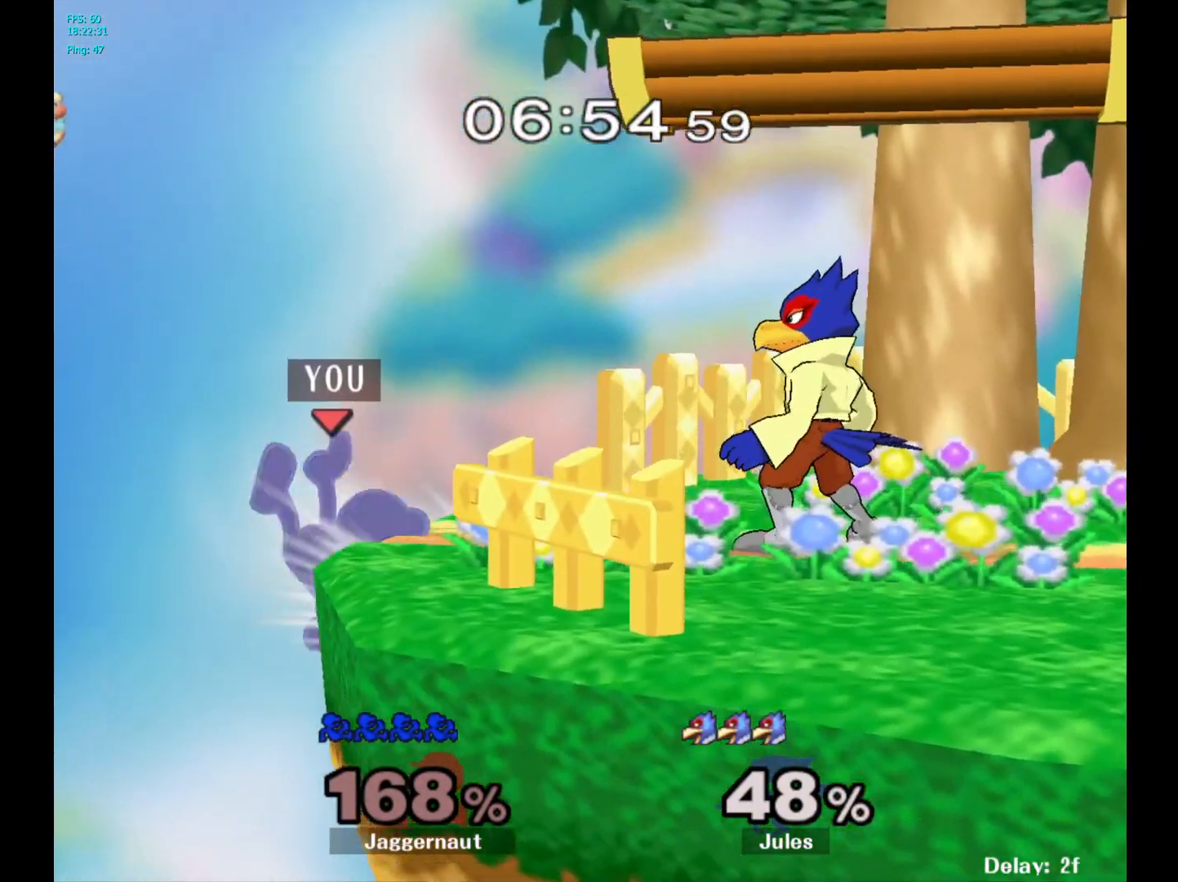
{"buttons": [], "left_stick": "left", "right_stick": "center", "events": [[83, "left_stick", "left"]]}
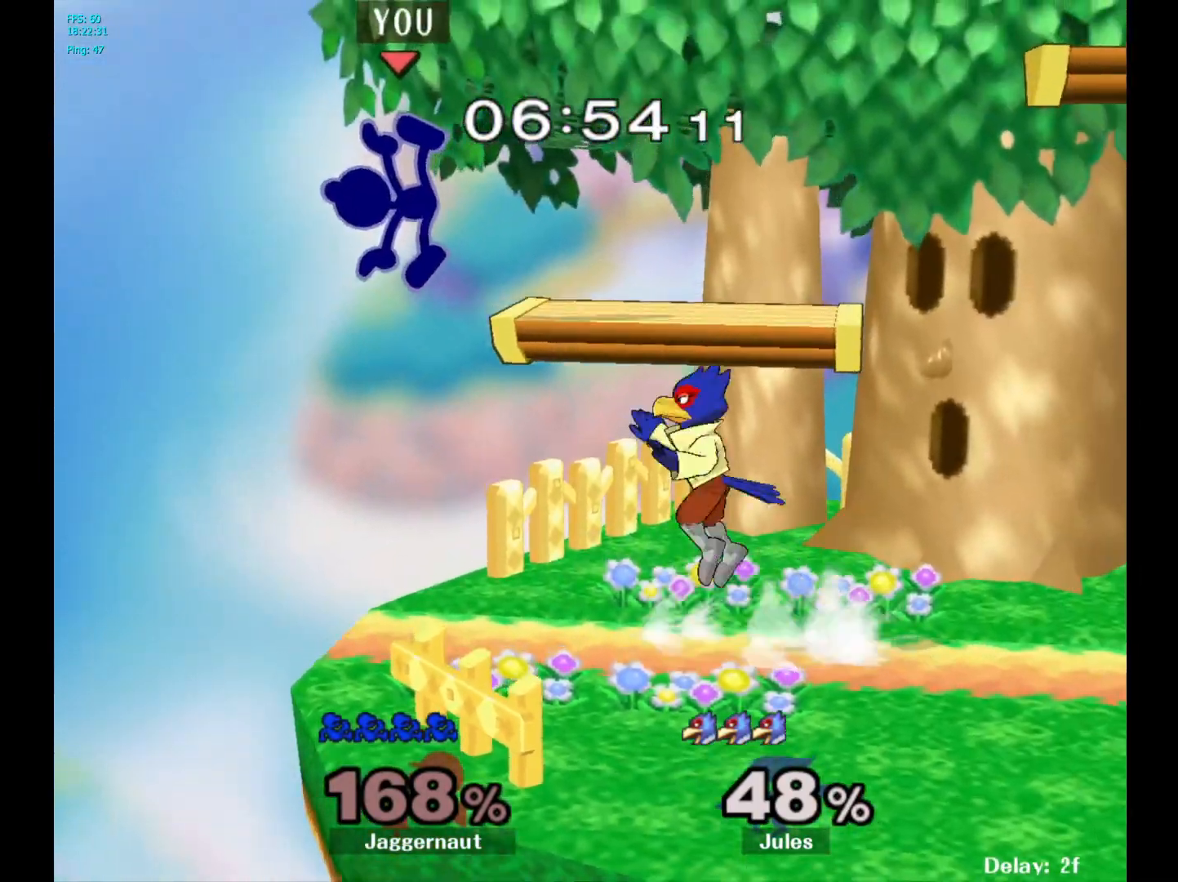
{"buttons": [], "left_stick": "right", "right_stick": "center", "events": [[33, "left_stick", "center"], [133, "Y", "down"], [133, "left_stick", "right"], [250, "left_stick", "up-left"], [283, "Y", "up"], [367, "left_stick", "right"]]}
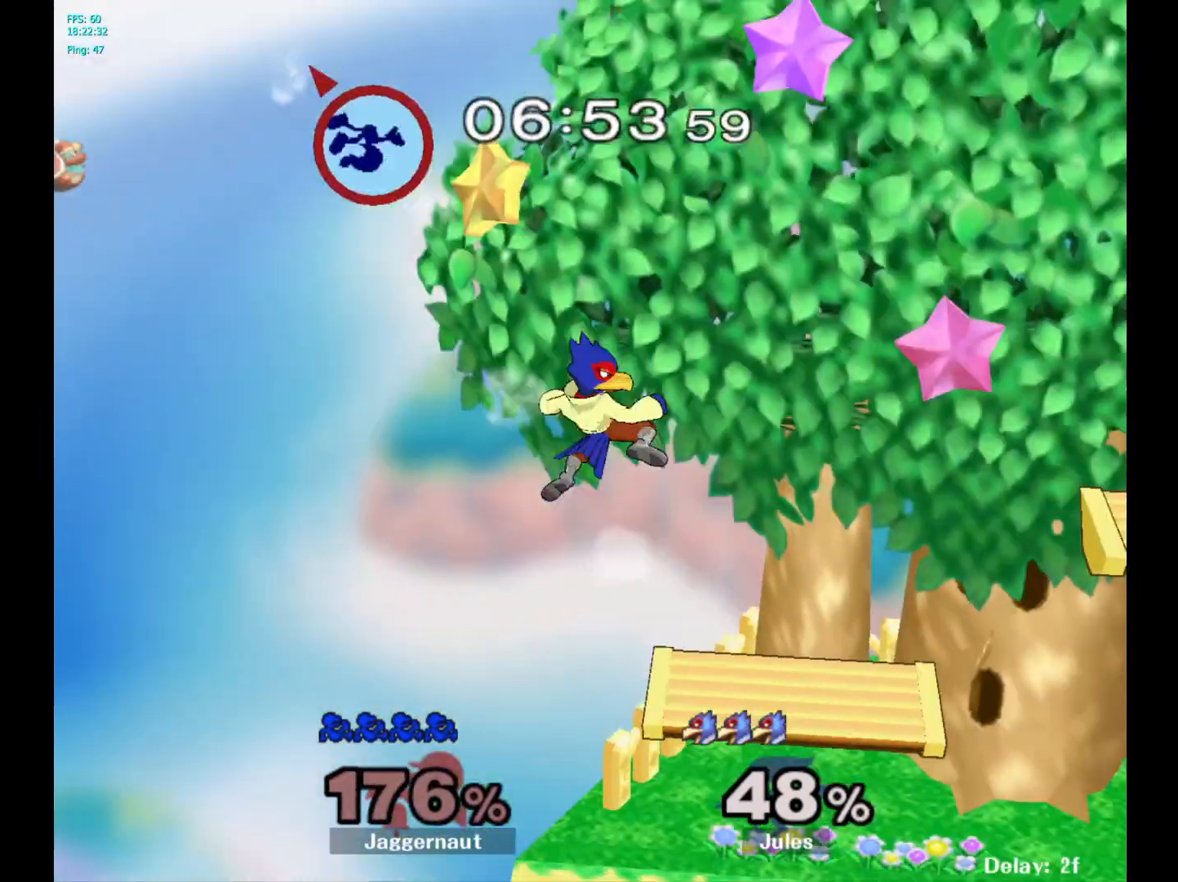
{"buttons": [], "left_stick": "right", "right_stick": "center", "events": []}
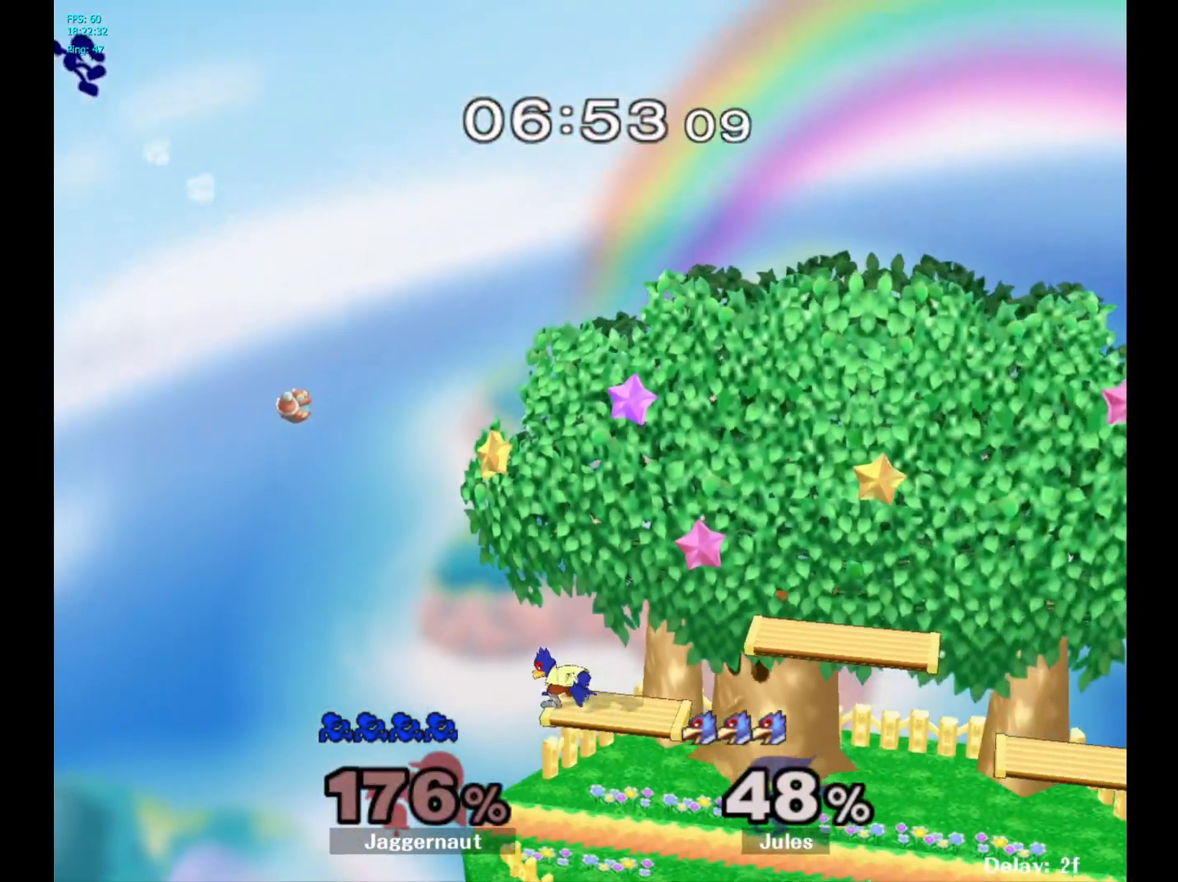
{"buttons": [], "left_stick": "right", "right_stick": "center", "events": [[400, "Y", "down"], [500, "Y", "up"]]}
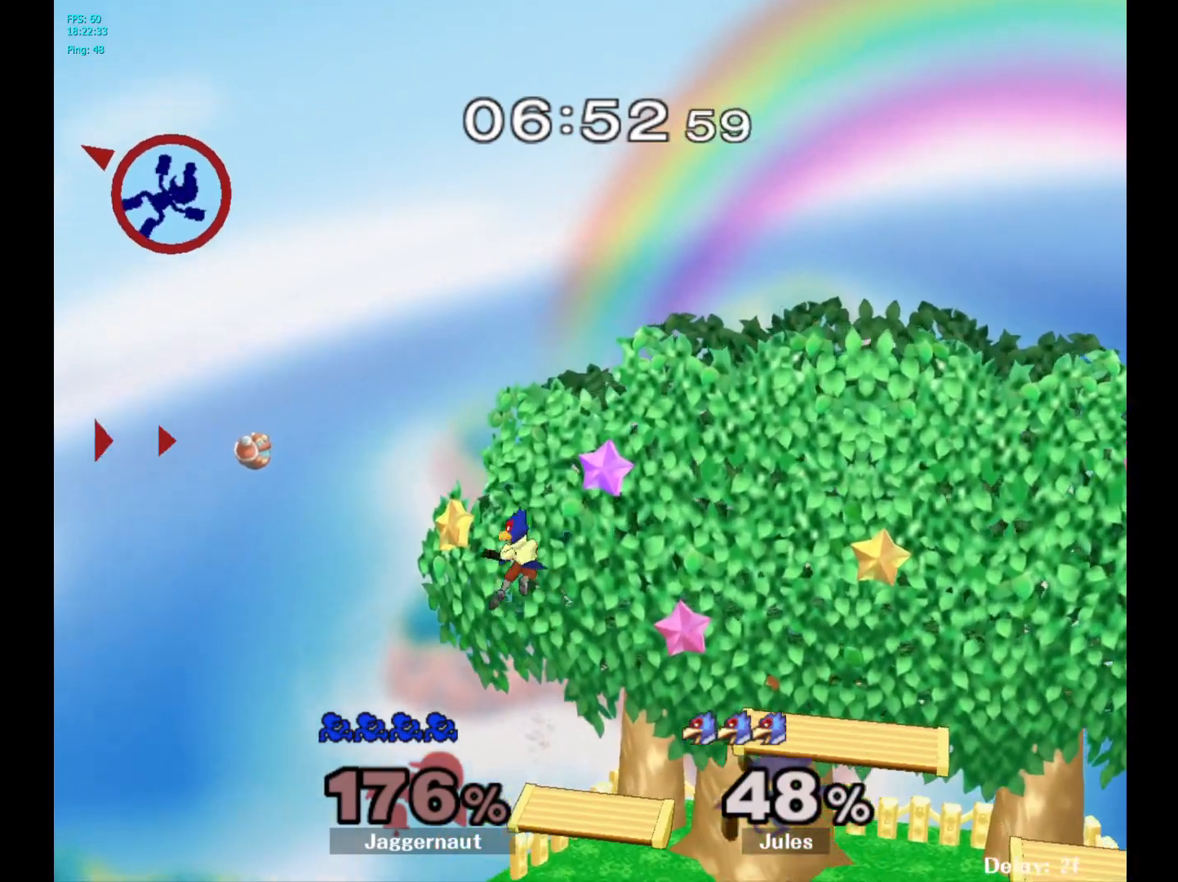
{"buttons": [], "left_stick": "right", "right_stick": "center", "events": [[83, "Y", "down"], [183, "Y", "up"]]}
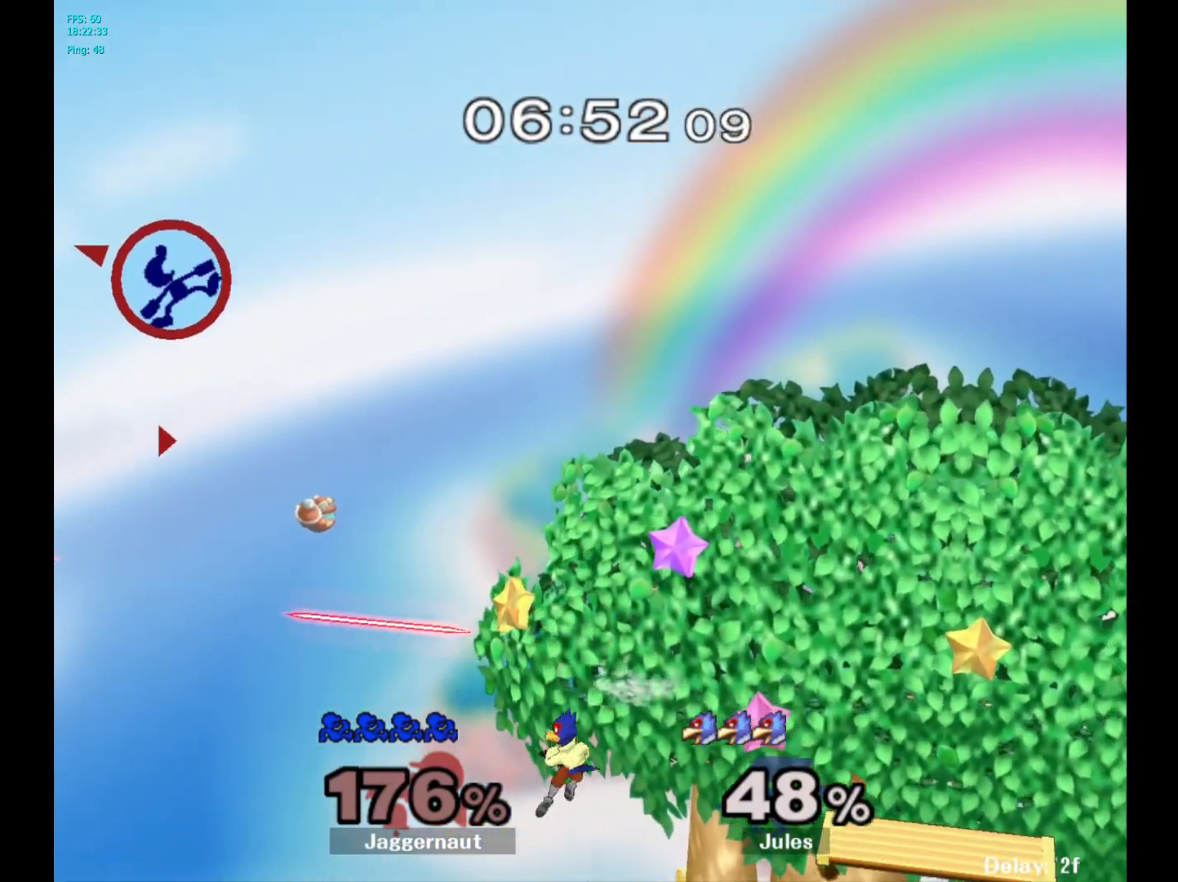
{"buttons": [], "left_stick": "right", "right_stick": "center", "events": []}
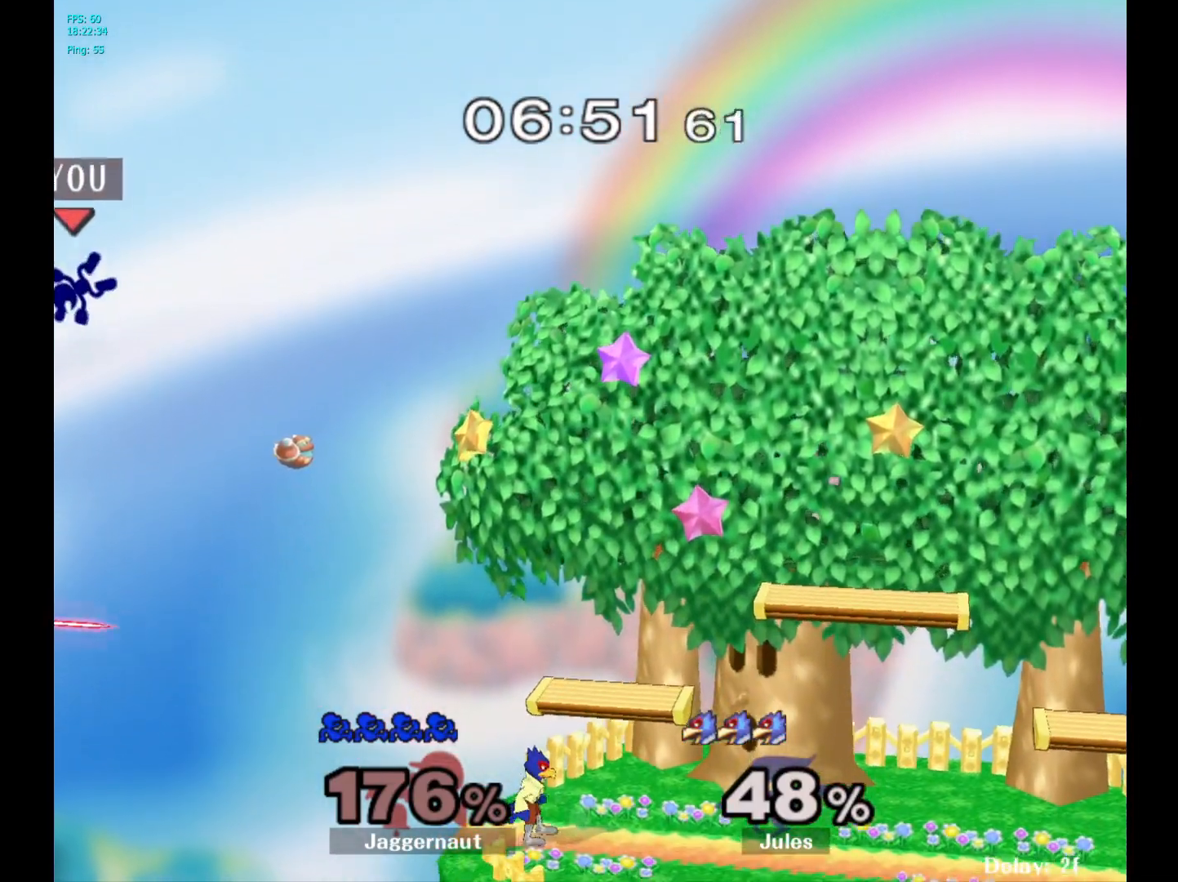
{"buttons": [], "left_stick": "right", "right_stick": "center", "events": [[333, "right_stick", "right"], [433, "right_stick", "center"]]}
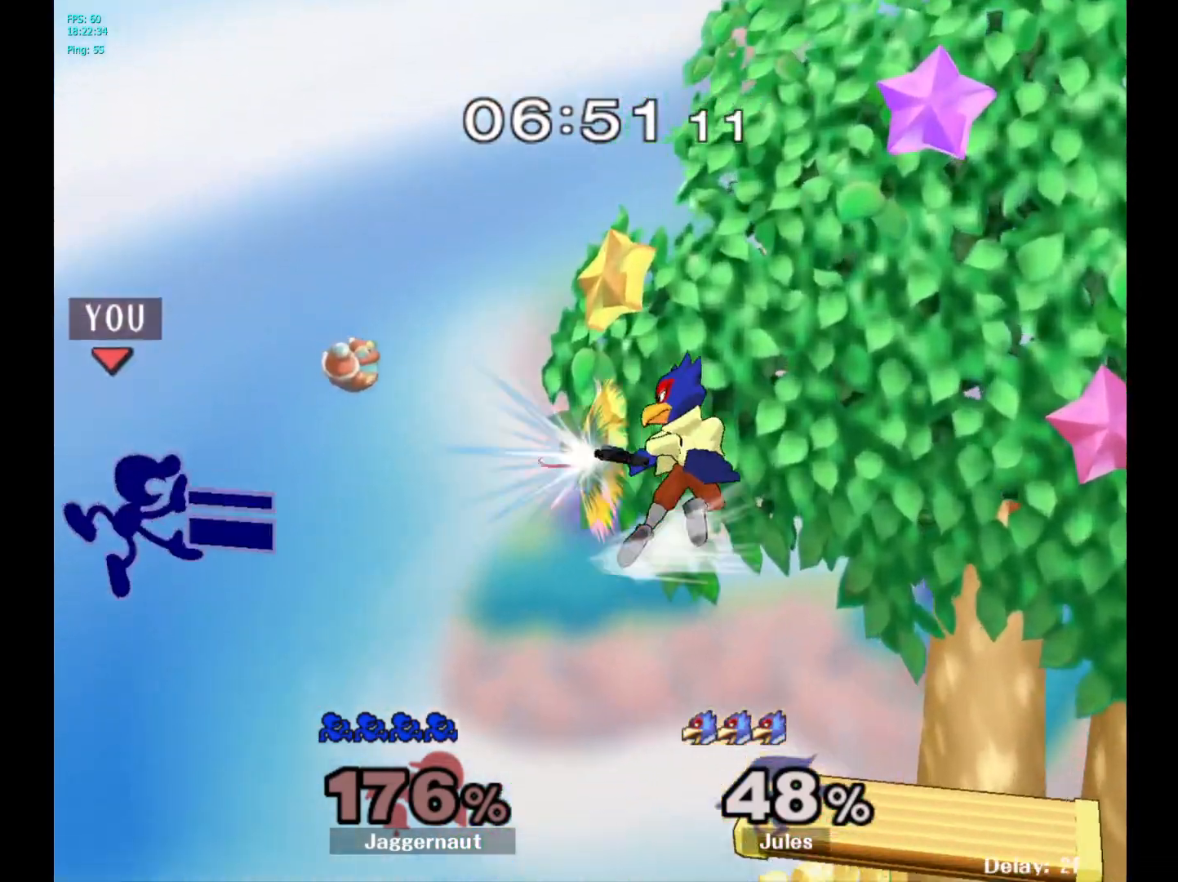
{"buttons": [], "left_stick": "right", "right_stick": "center", "events": []}
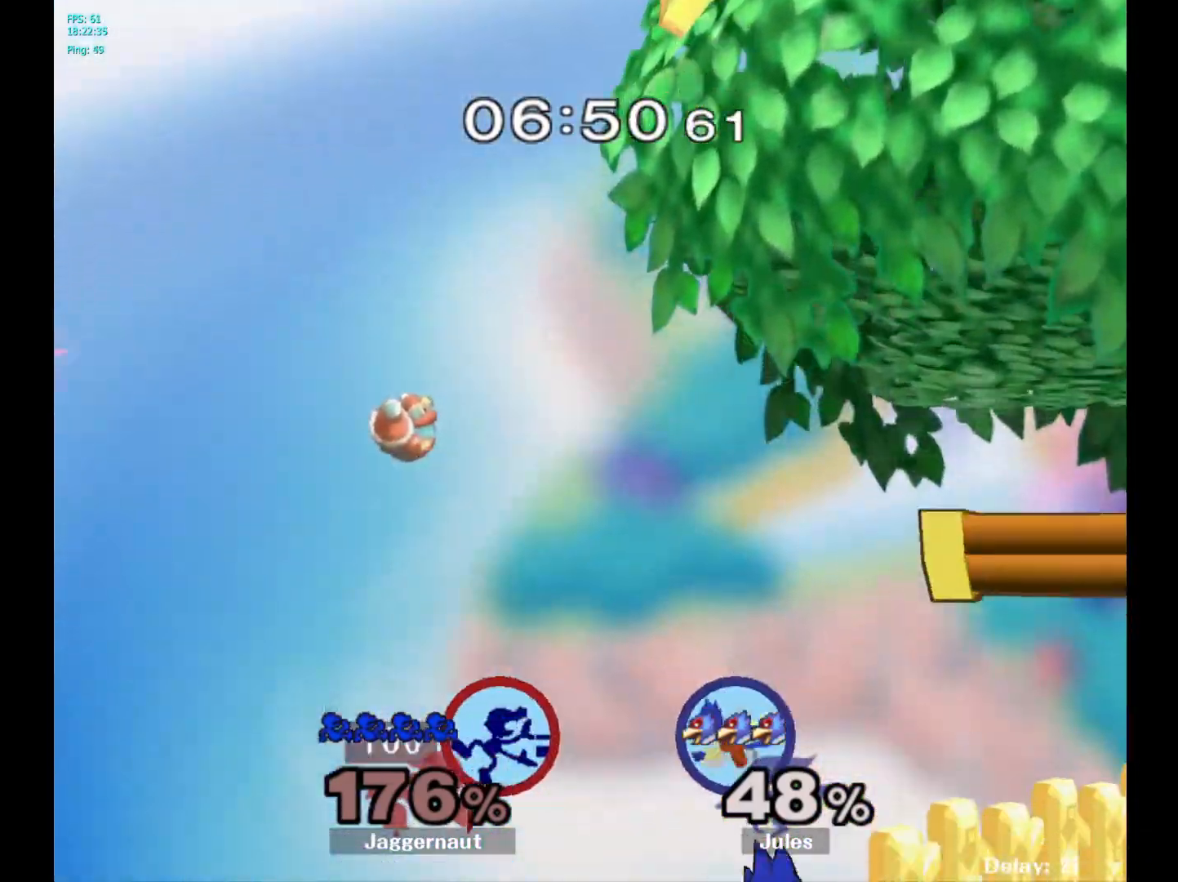
{"buttons": ["A", "Y"], "left_stick": "right", "right_stick": "center", "events": [[200, "left_stick", "center"], [317, "left_stick", "left"], [417, "Y", "down"], [417, "left_stick", "right"], [467, "A", "down"]]}
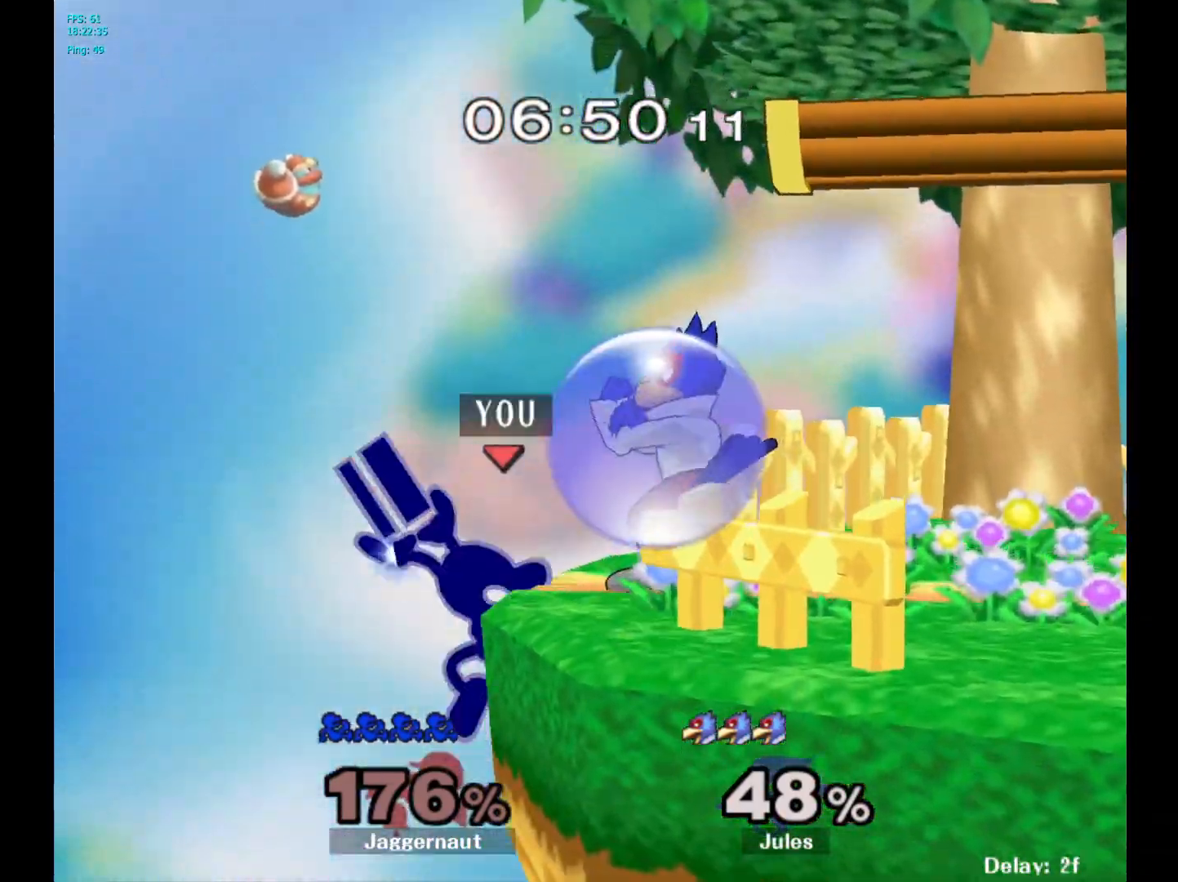
{"buttons": ["R1"], "left_stick": "down", "right_stick": "center", "events": [[33, "Y", "up"], [133, "A", "up"], [467, "R1", "down"], [467, "left_stick", "down"]]}
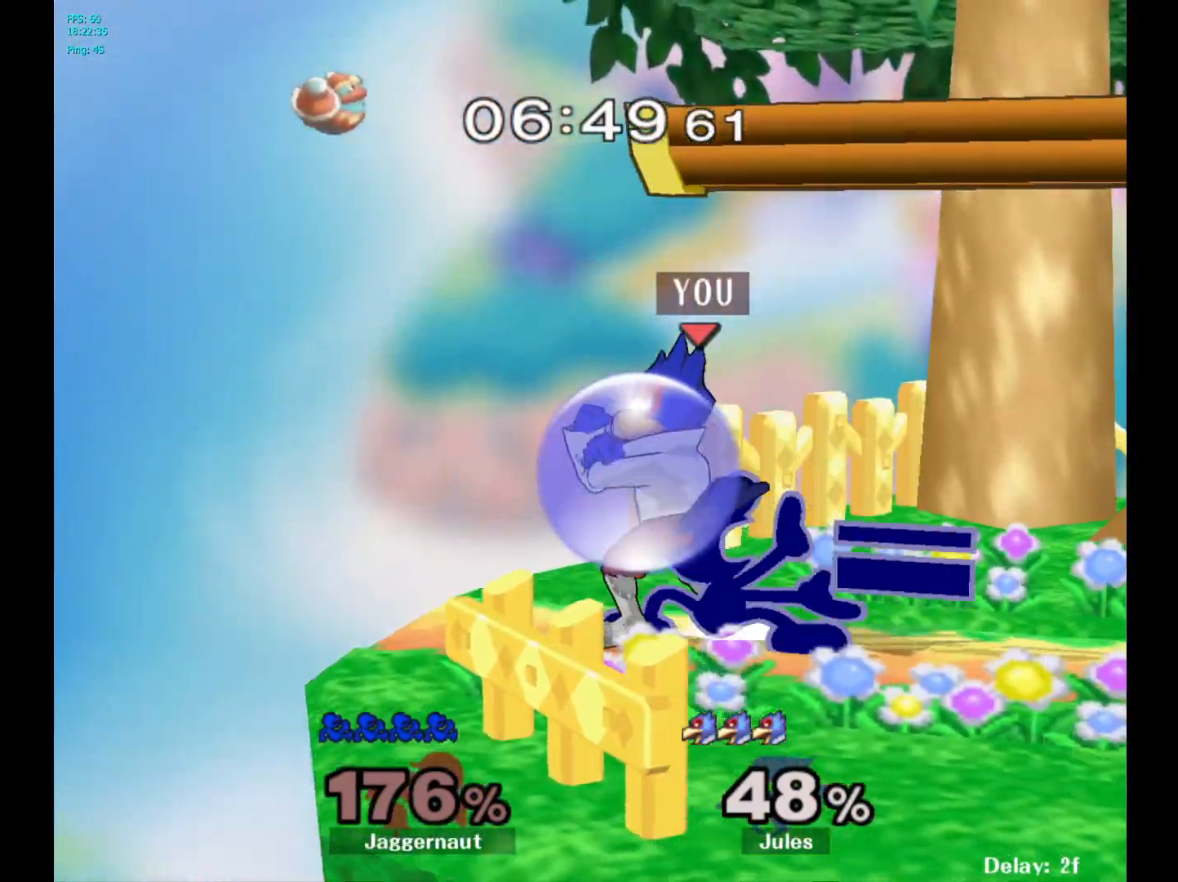
{"buttons": ["R1"], "left_stick": "center", "right_stick": "center", "events": [[83, "left_stick", "center"]]}
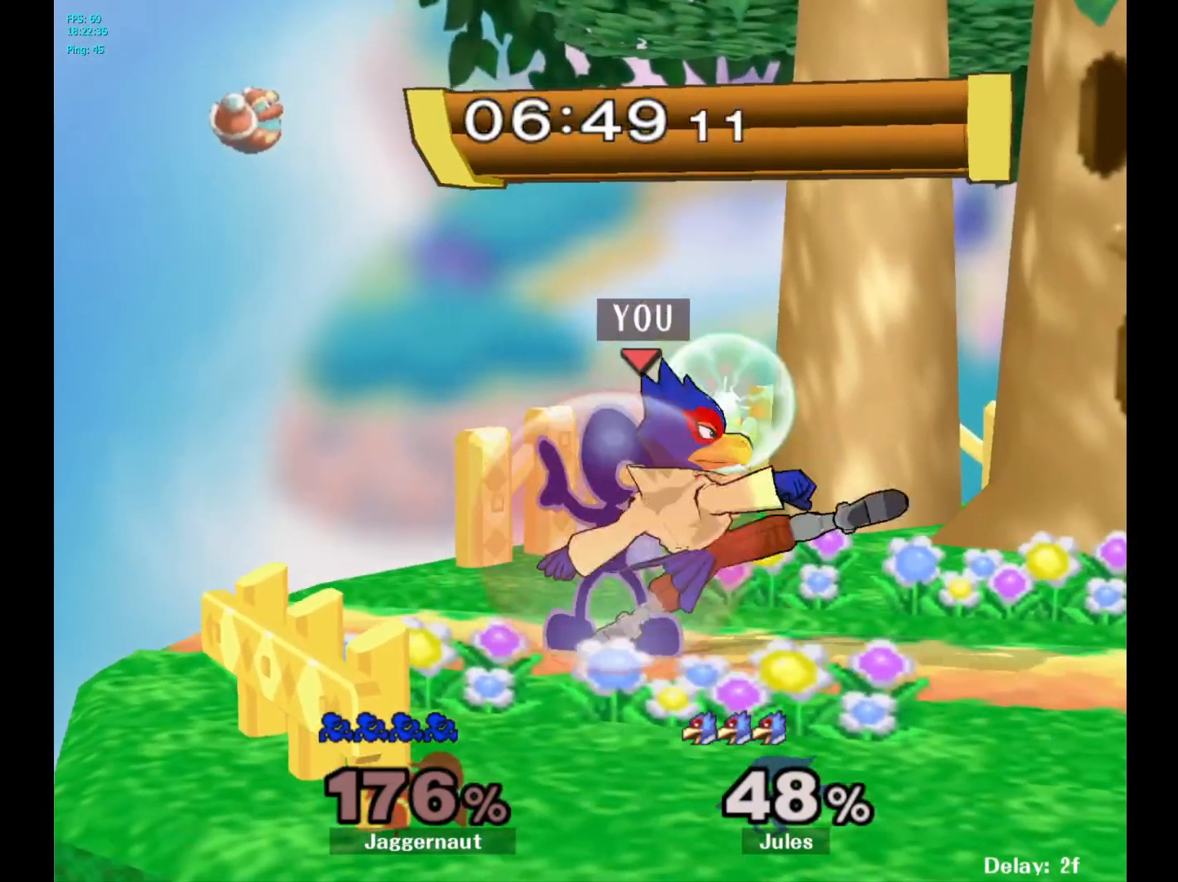
{"buttons": ["A"], "left_stick": "right", "right_stick": "center", "events": [[283, "Y", "down"], [317, "R1", "up"], [317, "left_stick", "right"], [333, "Y", "up"], [450, "A", "down"]]}
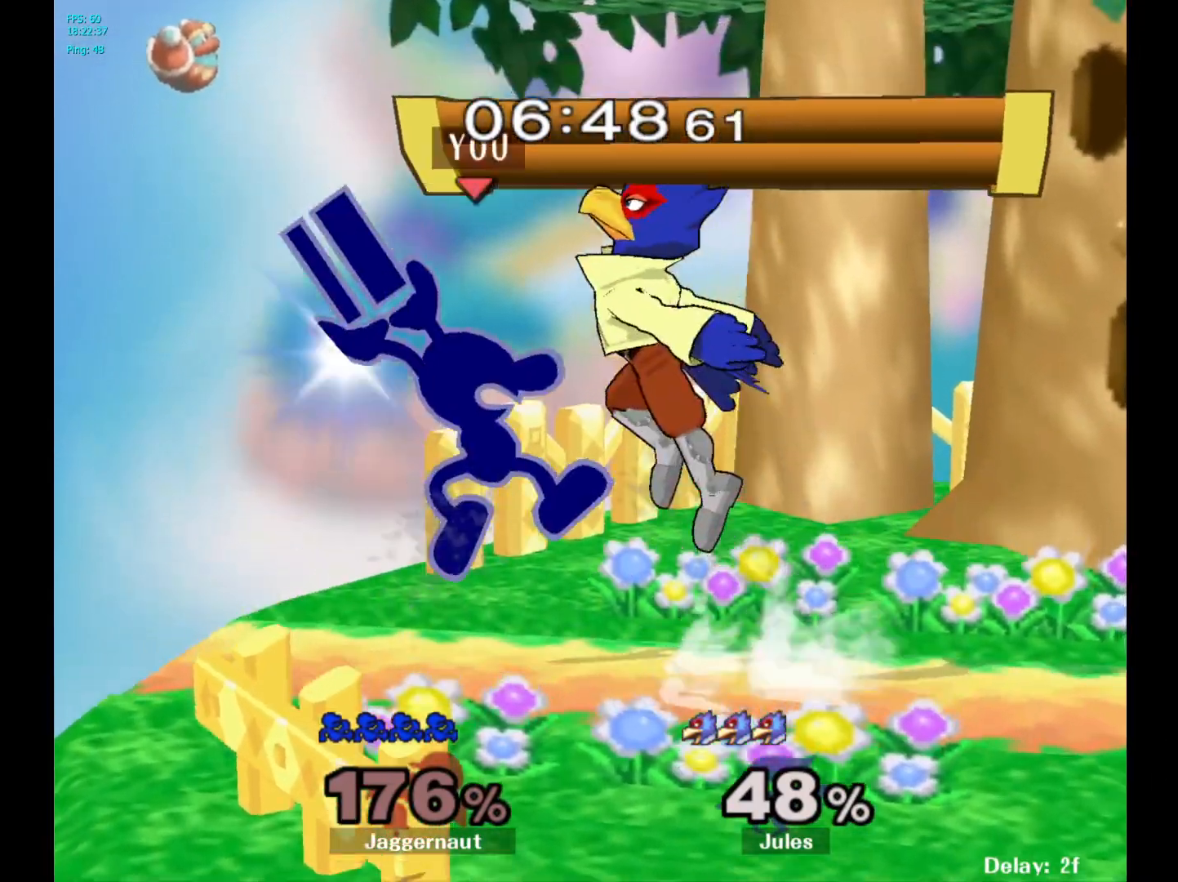
{"buttons": [], "left_stick": "center", "right_stick": "center", "events": [[17, "A", "up"], [183, "left_stick", "center"], [267, "R1", "down"], [267, "left_stick", "down"], [417, "left_stick", "center"], [433, "R1", "up"]]}
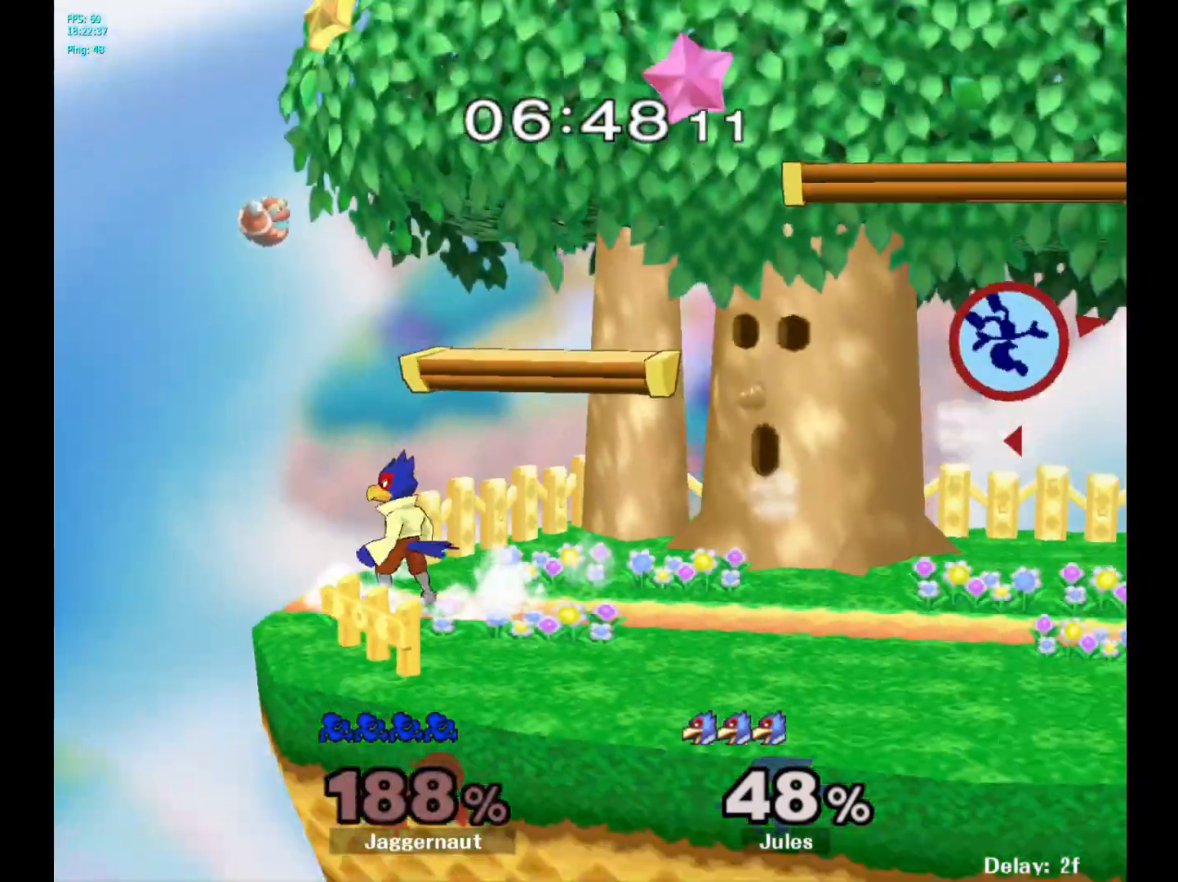
{"buttons": [], "left_stick": "left", "right_stick": "center", "events": [[150, "left_stick", "left"], [350, "Y", "down"], [467, "Y", "up"]]}
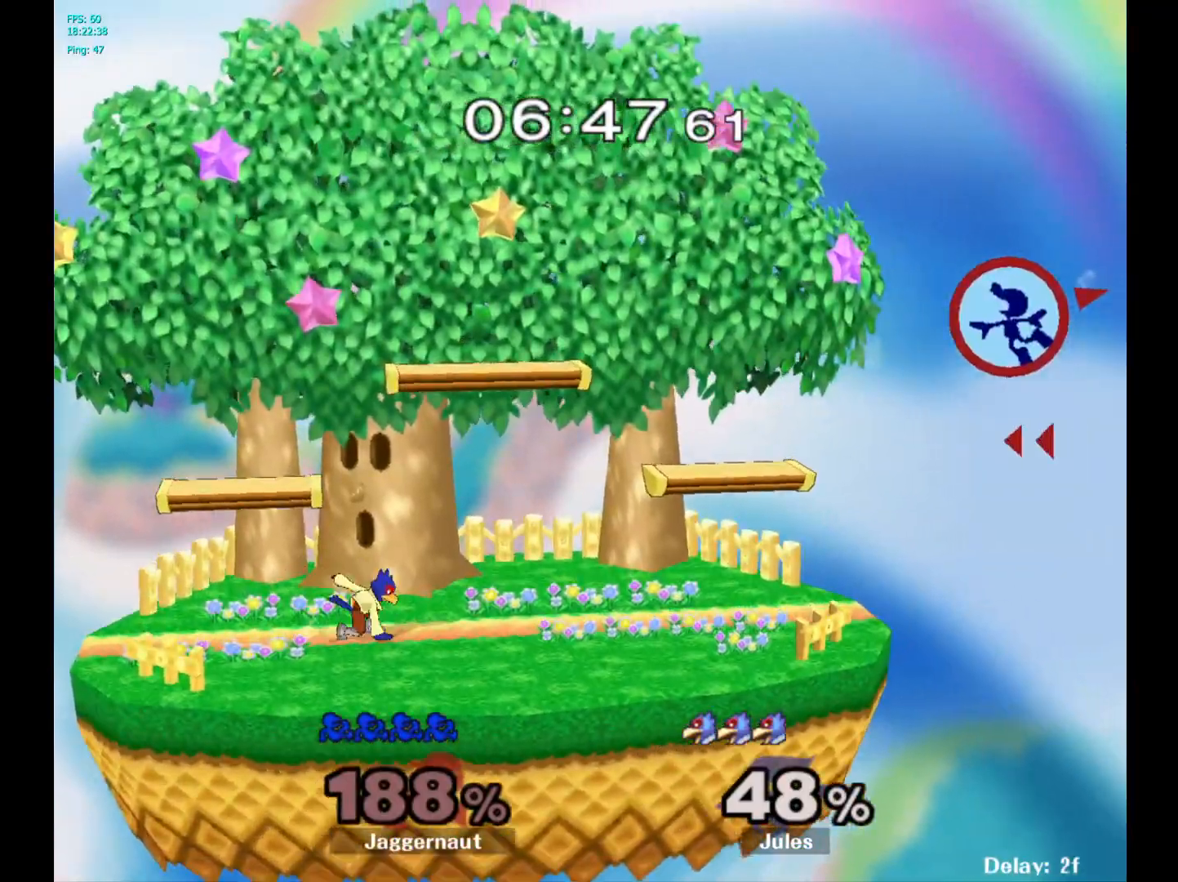
{"buttons": [], "left_stick": "left", "right_stick": "center", "events": [[33, "Y", "down"], [150, "Y", "up"], [217, "Y", "down"], [333, "Y", "up"]]}
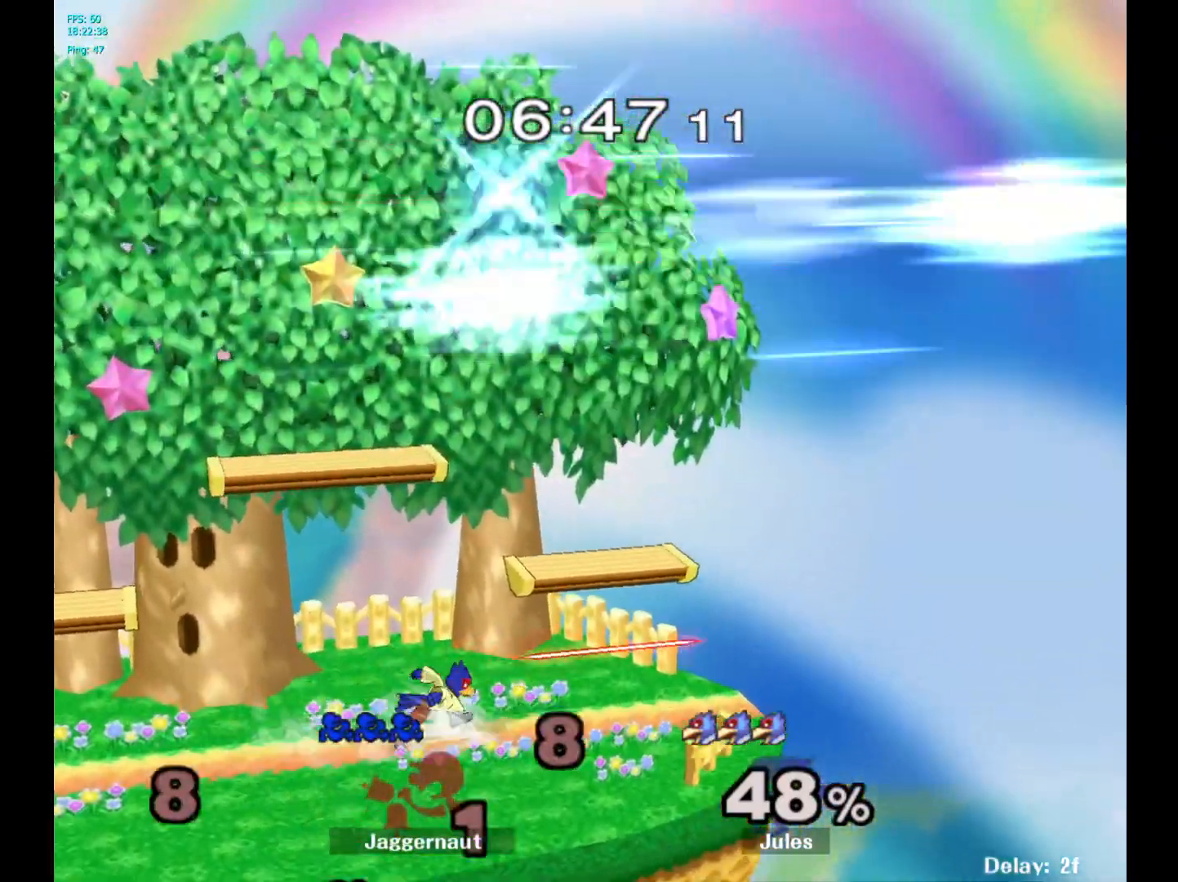
{"buttons": [], "left_stick": "center", "right_stick": "center", "events": [[250, "left_stick", "center"]]}